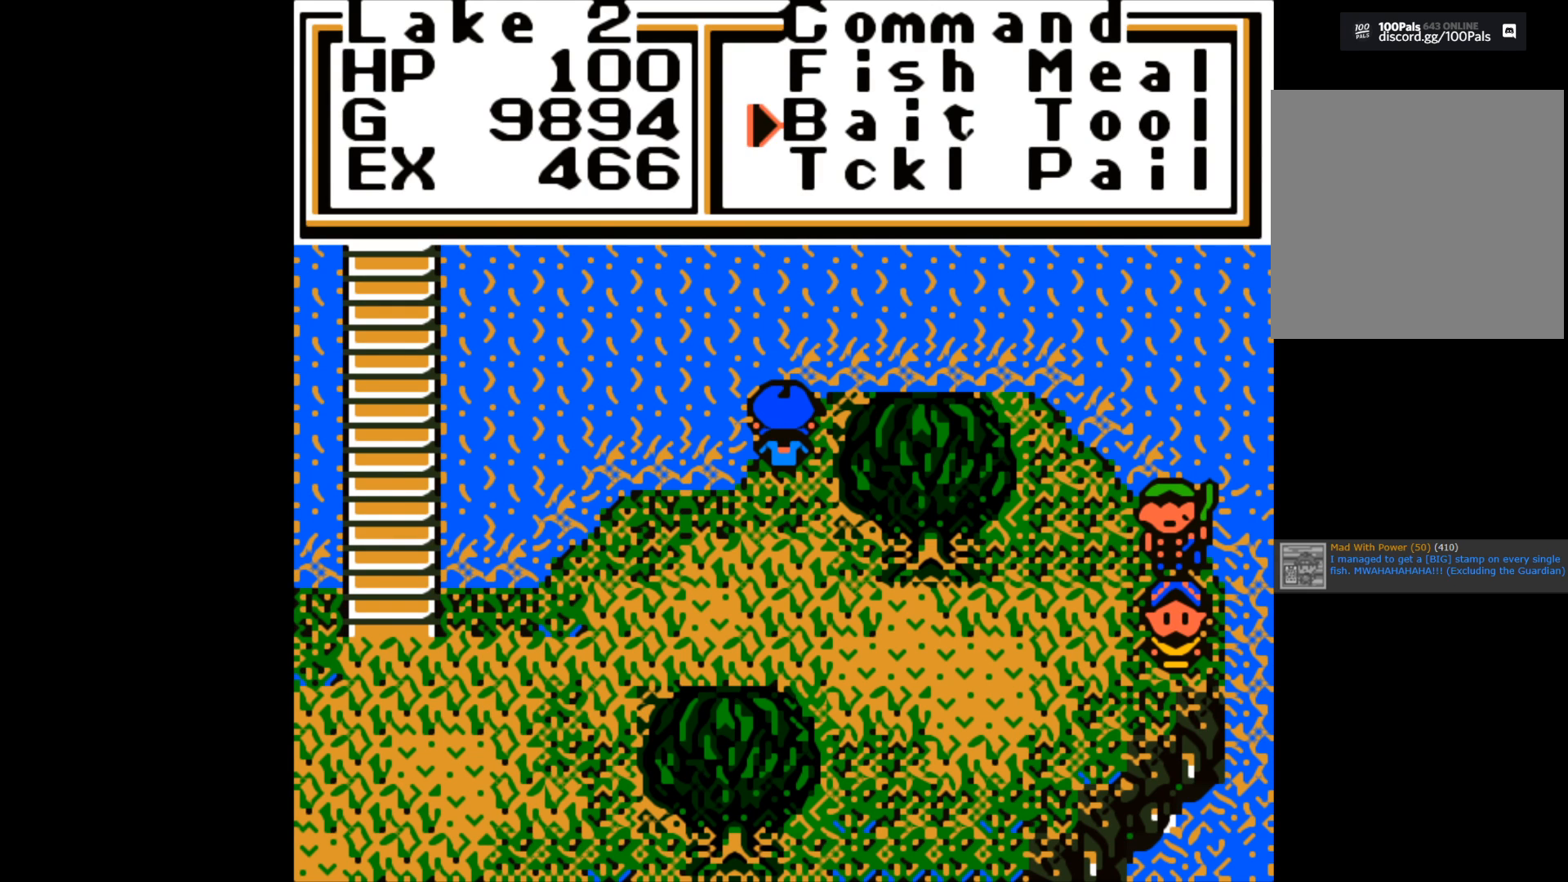
Gameplay with a controller (Xbox layout); each line is a JSON object with the inputs held at the frame after it. "events" lists button and stick changes between this image and that frame as [ms after this image, input, new state], when the widget could be followed in between.
{"buttons": [], "left_stick": "center", "right_stick": "center", "events": [[217, "A", "down"], [317, "A", "up"]]}
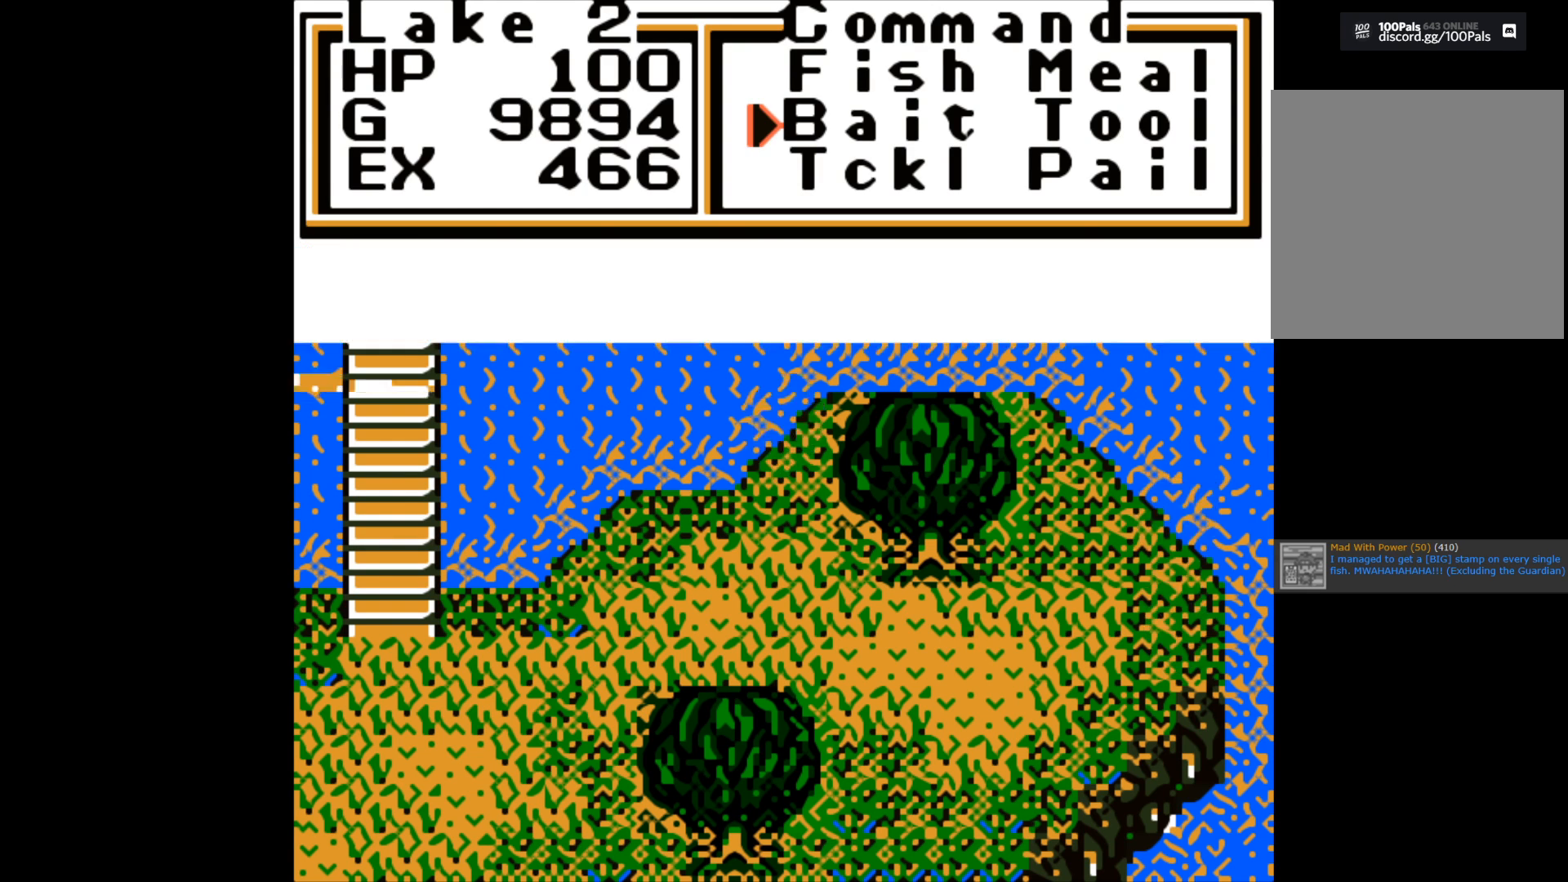
{"buttons": [], "left_stick": "center", "right_stick": "center", "events": []}
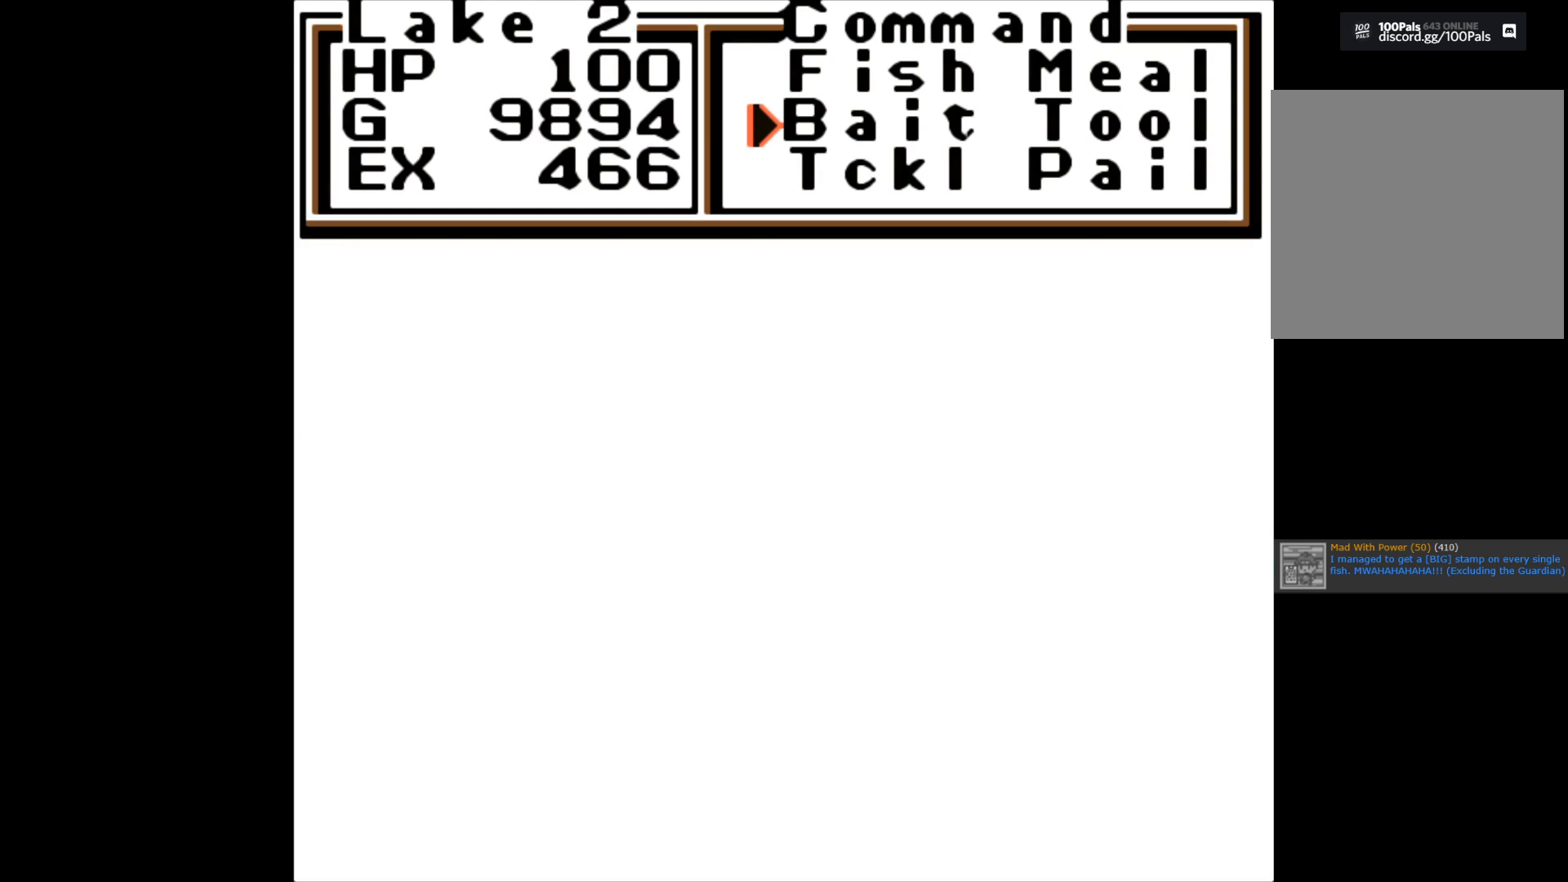
{"buttons": ["B"], "left_stick": "center", "right_stick": "center", "events": [[433, "B", "down"]]}
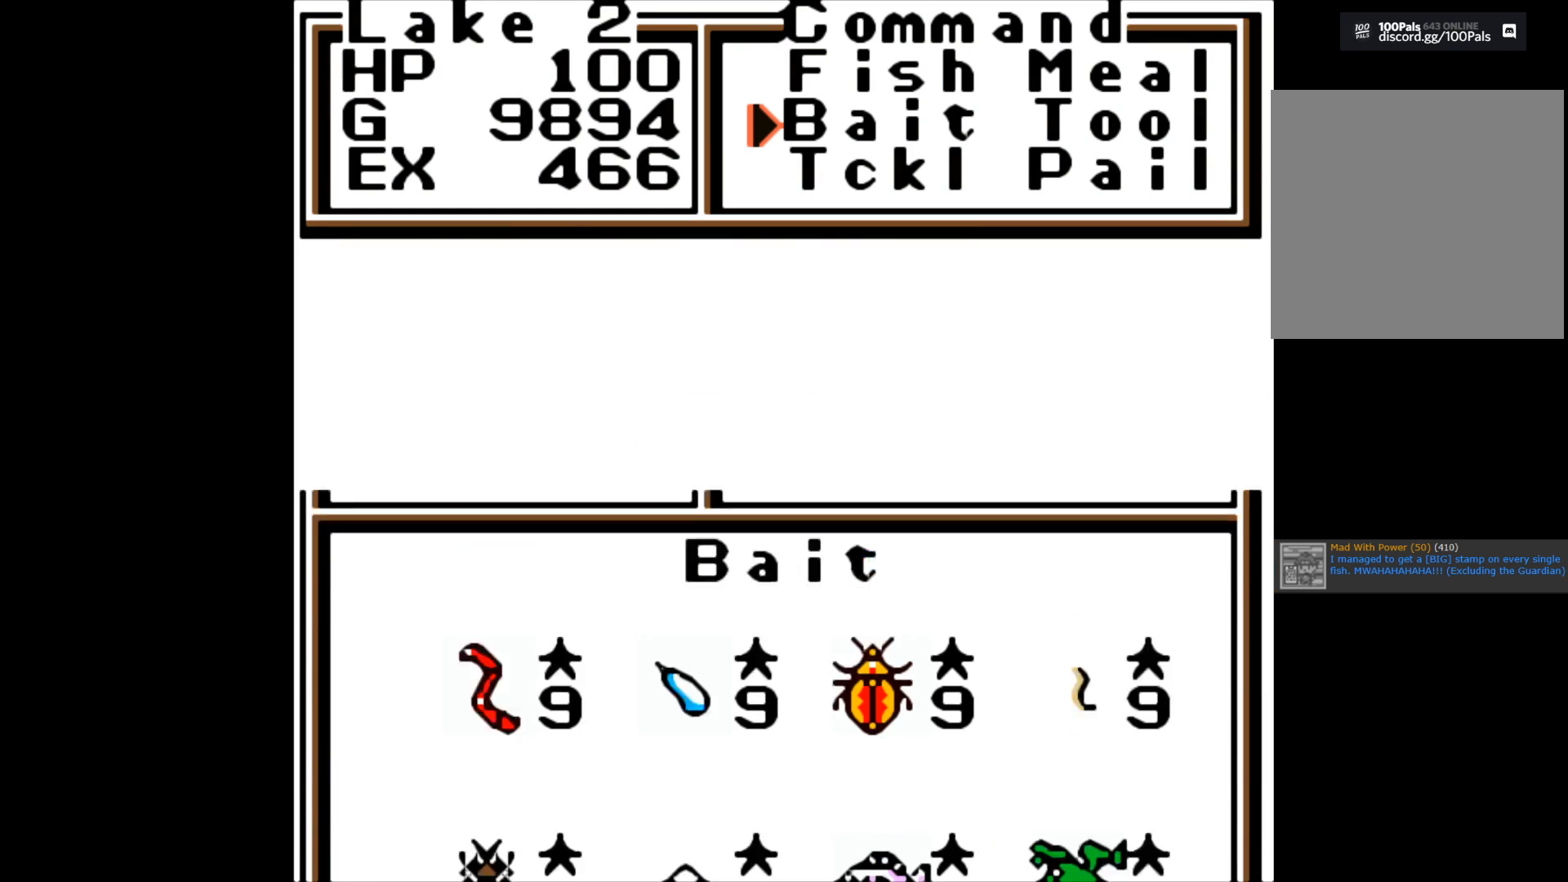
{"buttons": [], "left_stick": "center", "right_stick": "center", "events": [[83, "B", "up"]]}
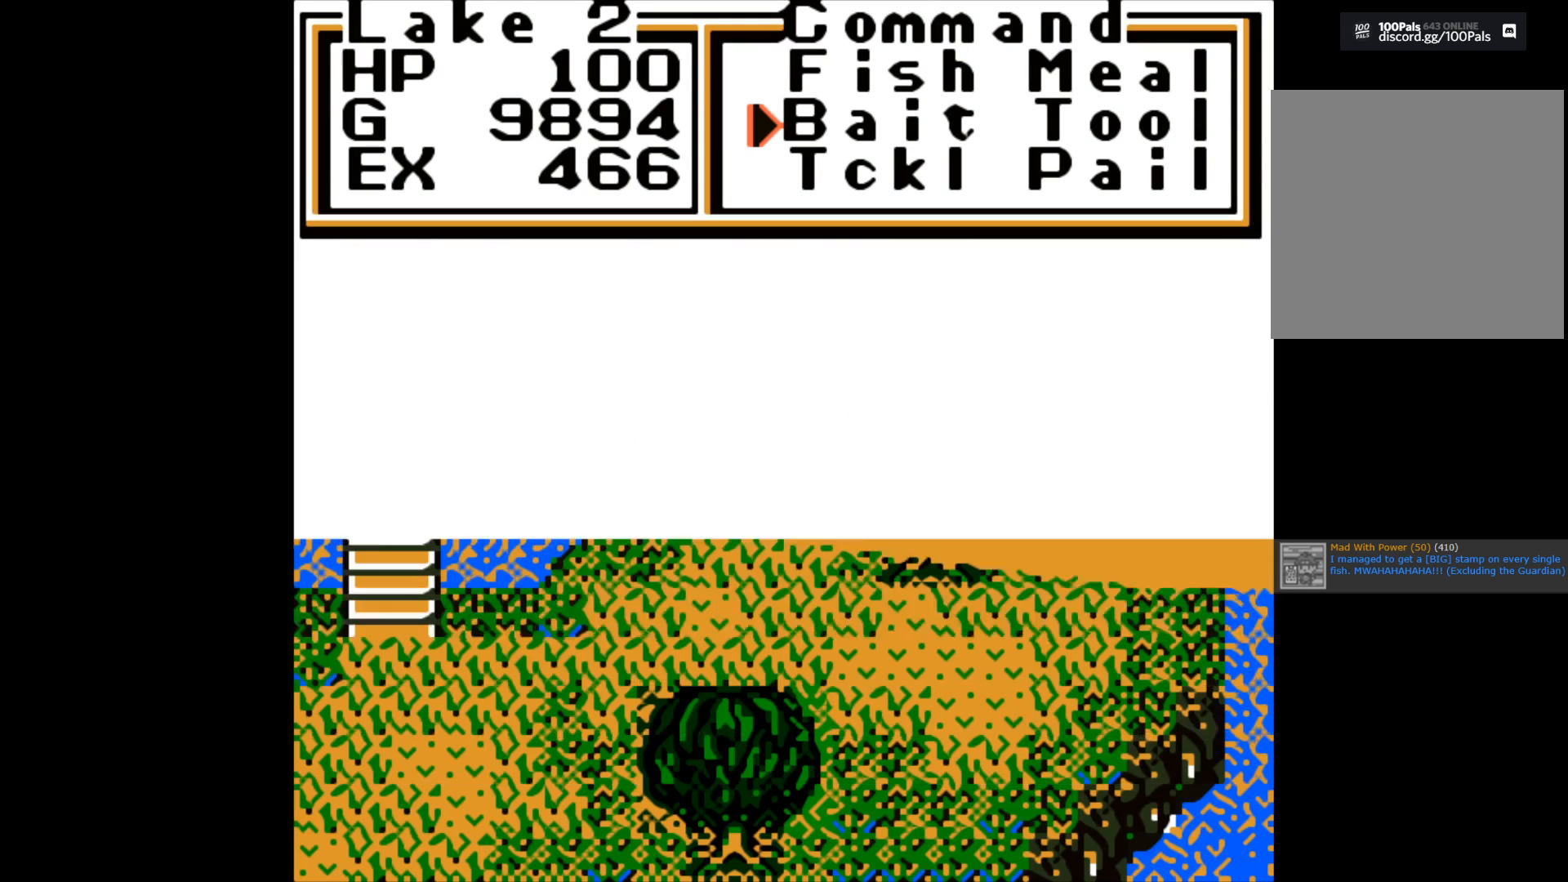
{"buttons": [], "left_stick": "center", "right_stick": "center", "events": [[283, "B", "down"], [433, "B", "up"]]}
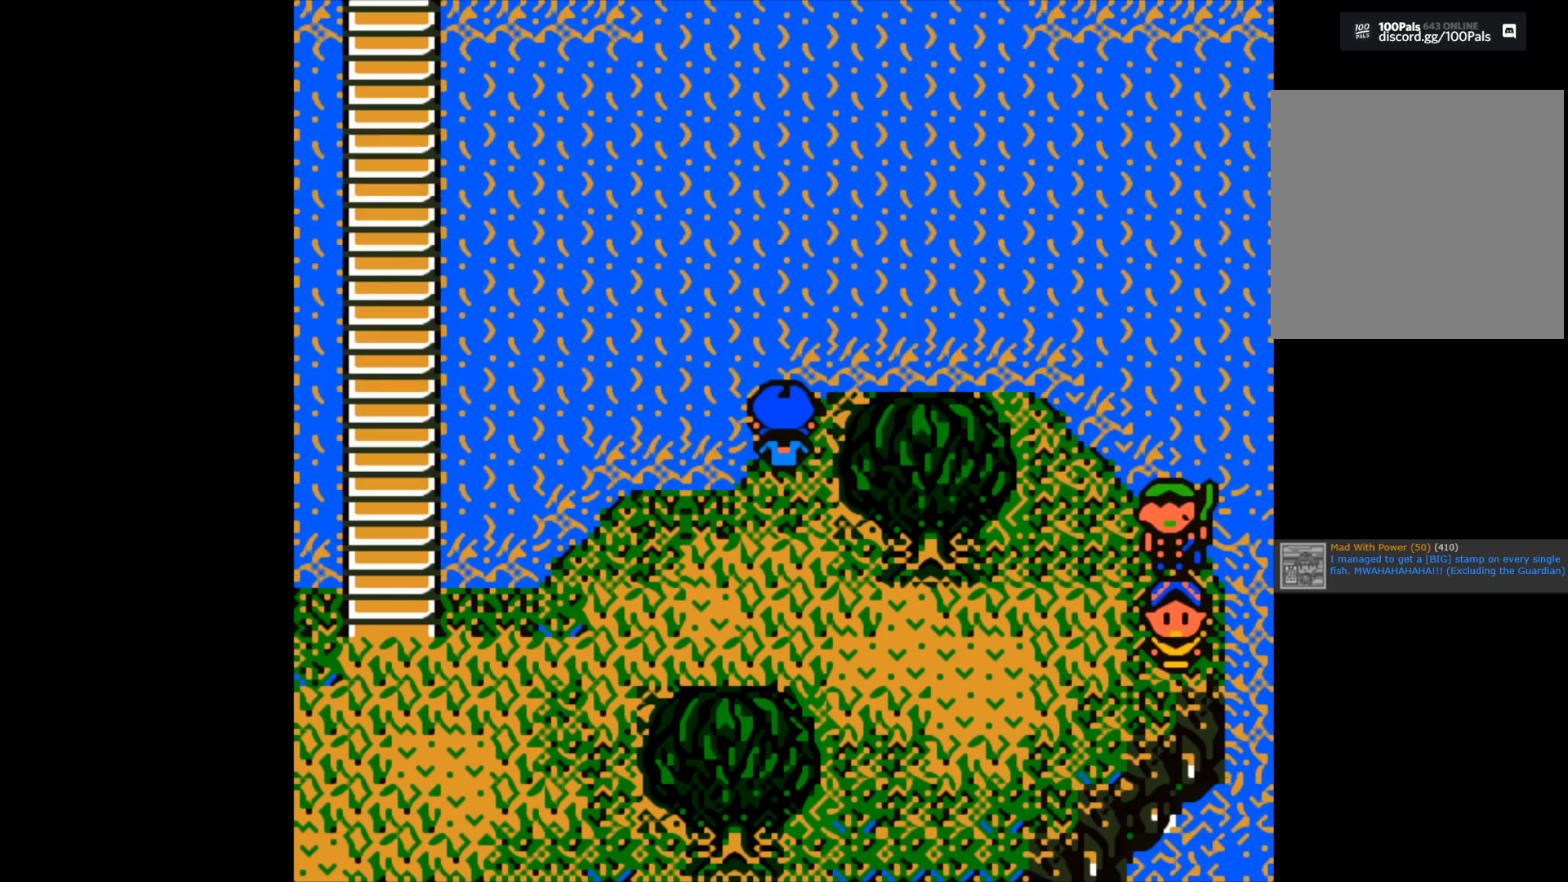
{"buttons": ["B"], "left_stick": "center", "right_stick": "center", "events": [[350, "B", "down"]]}
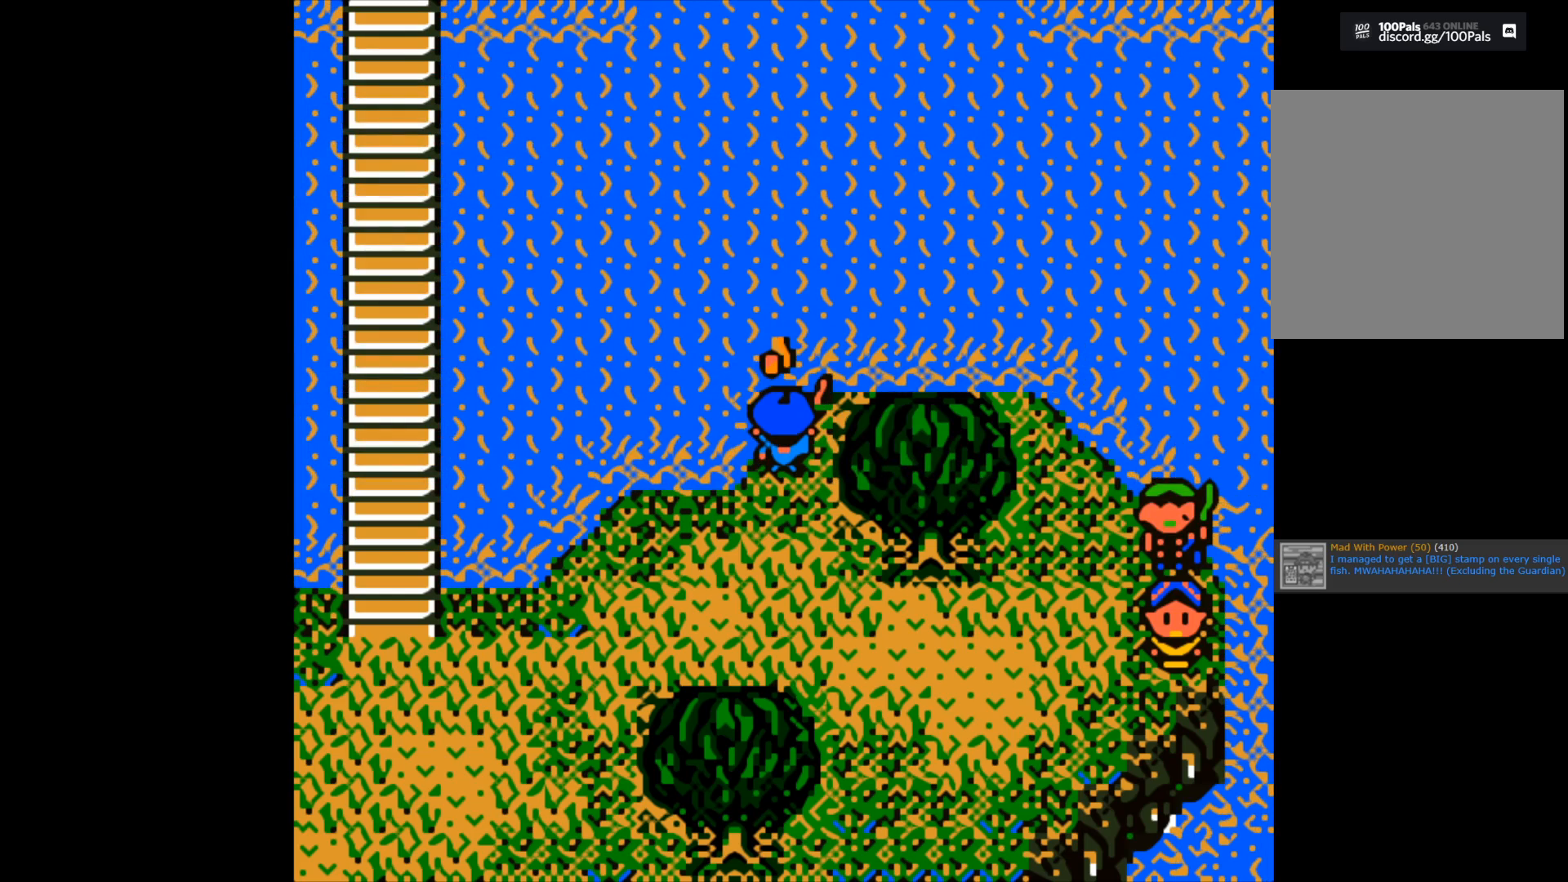
{"buttons": [], "left_stick": "center", "right_stick": "center", "events": [[33, "B", "up"], [267, "B", "down"], [433, "B", "up"]]}
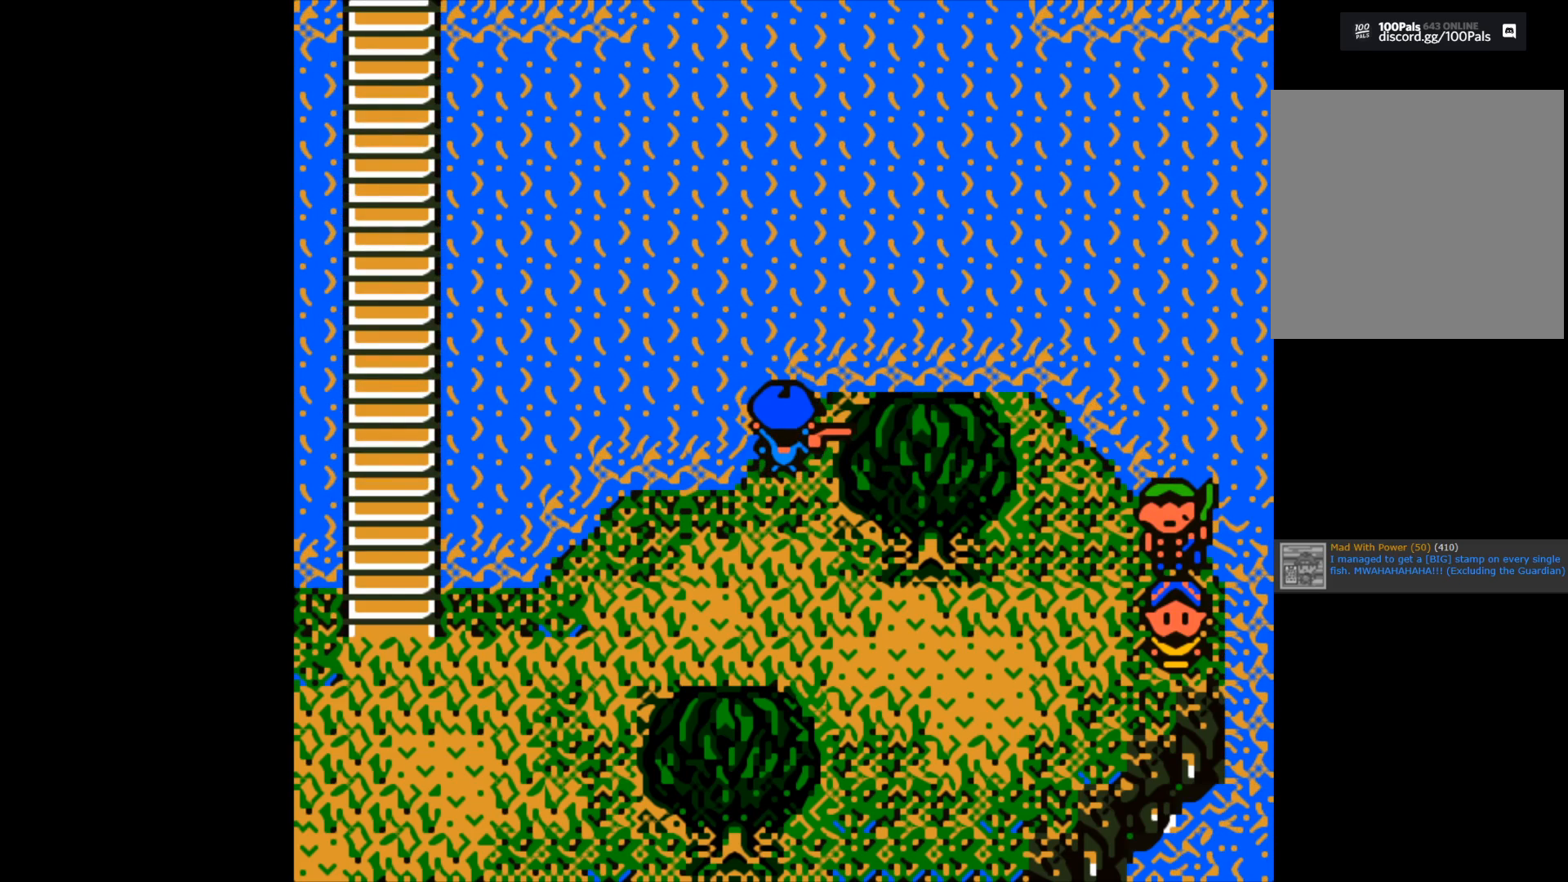
{"buttons": [], "left_stick": "center", "right_stick": "center", "events": []}
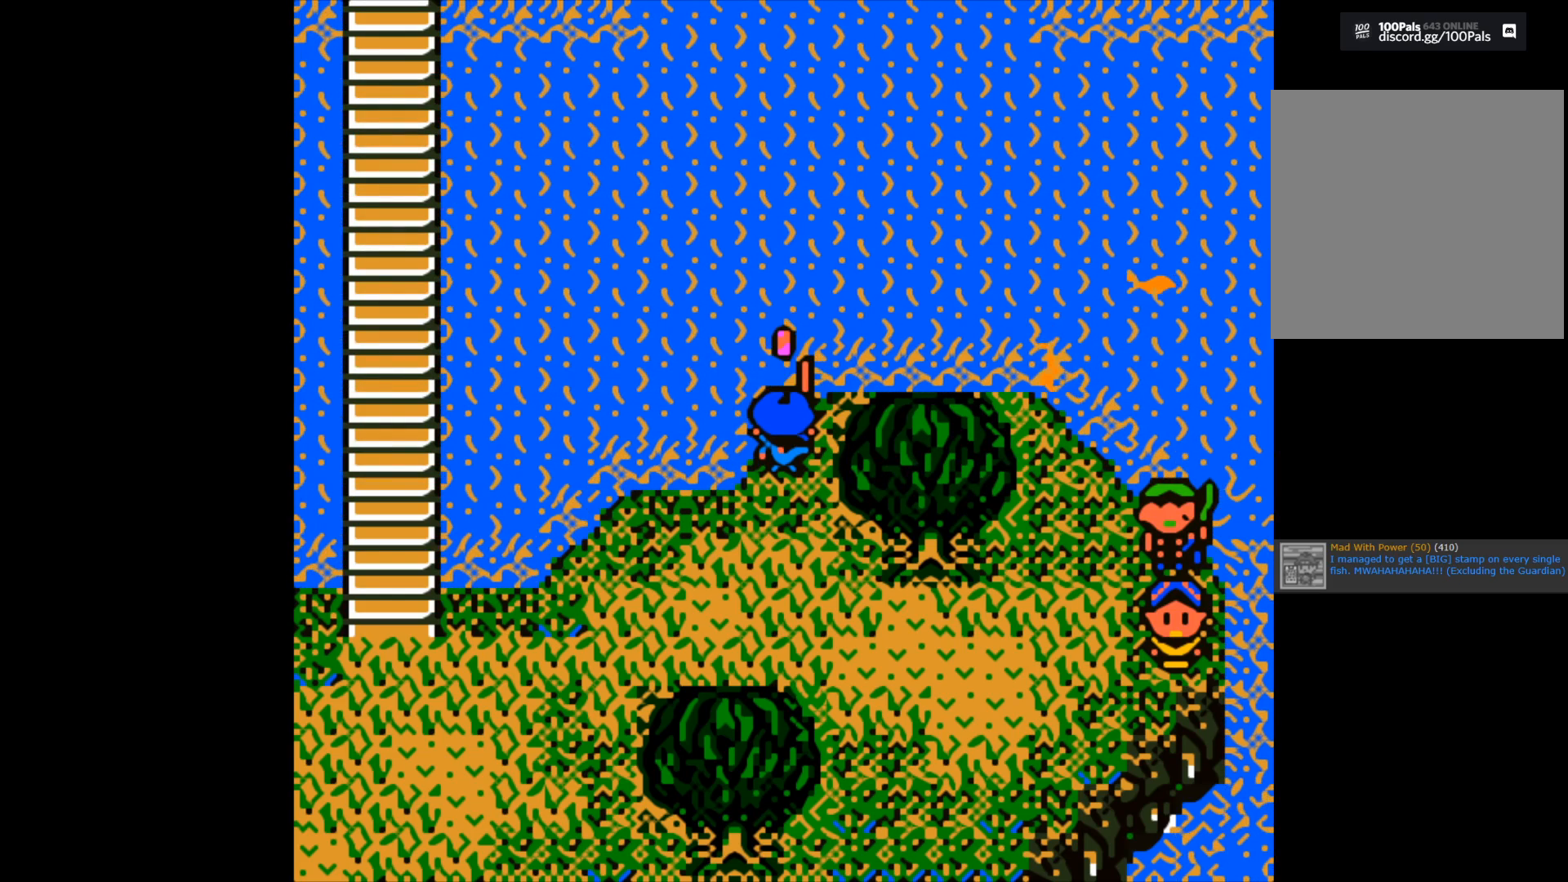
{"buttons": ["A"], "left_stick": "center", "right_stick": "center", "events": [[67, "B", "down"], [300, "B", "up"], [433, "A", "down"]]}
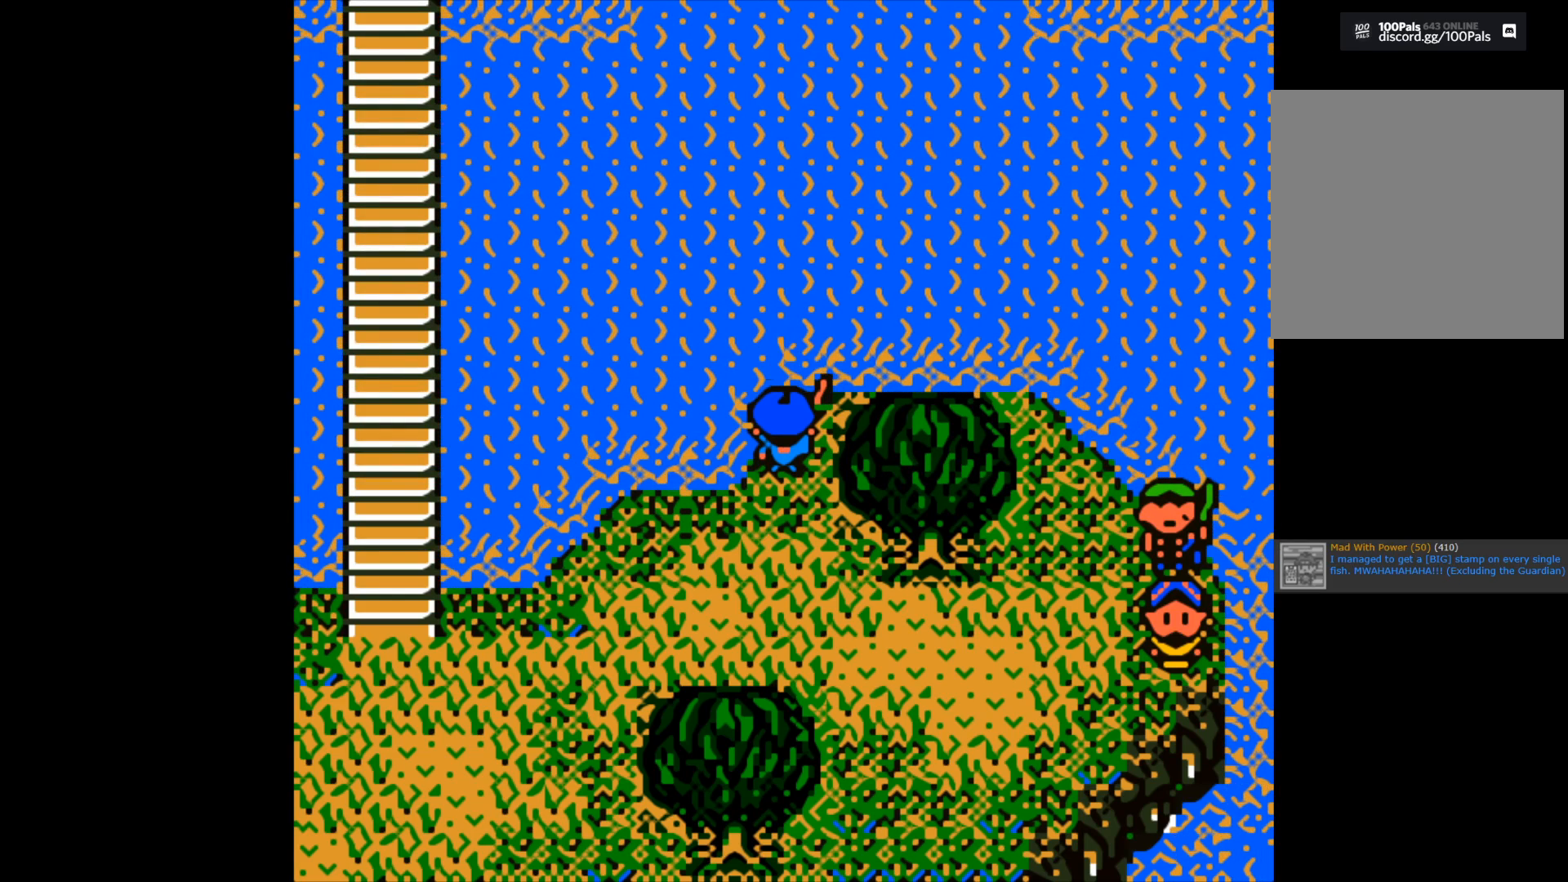
{"buttons": [], "left_stick": "center", "right_stick": "center", "events": [[67, "A", "up"]]}
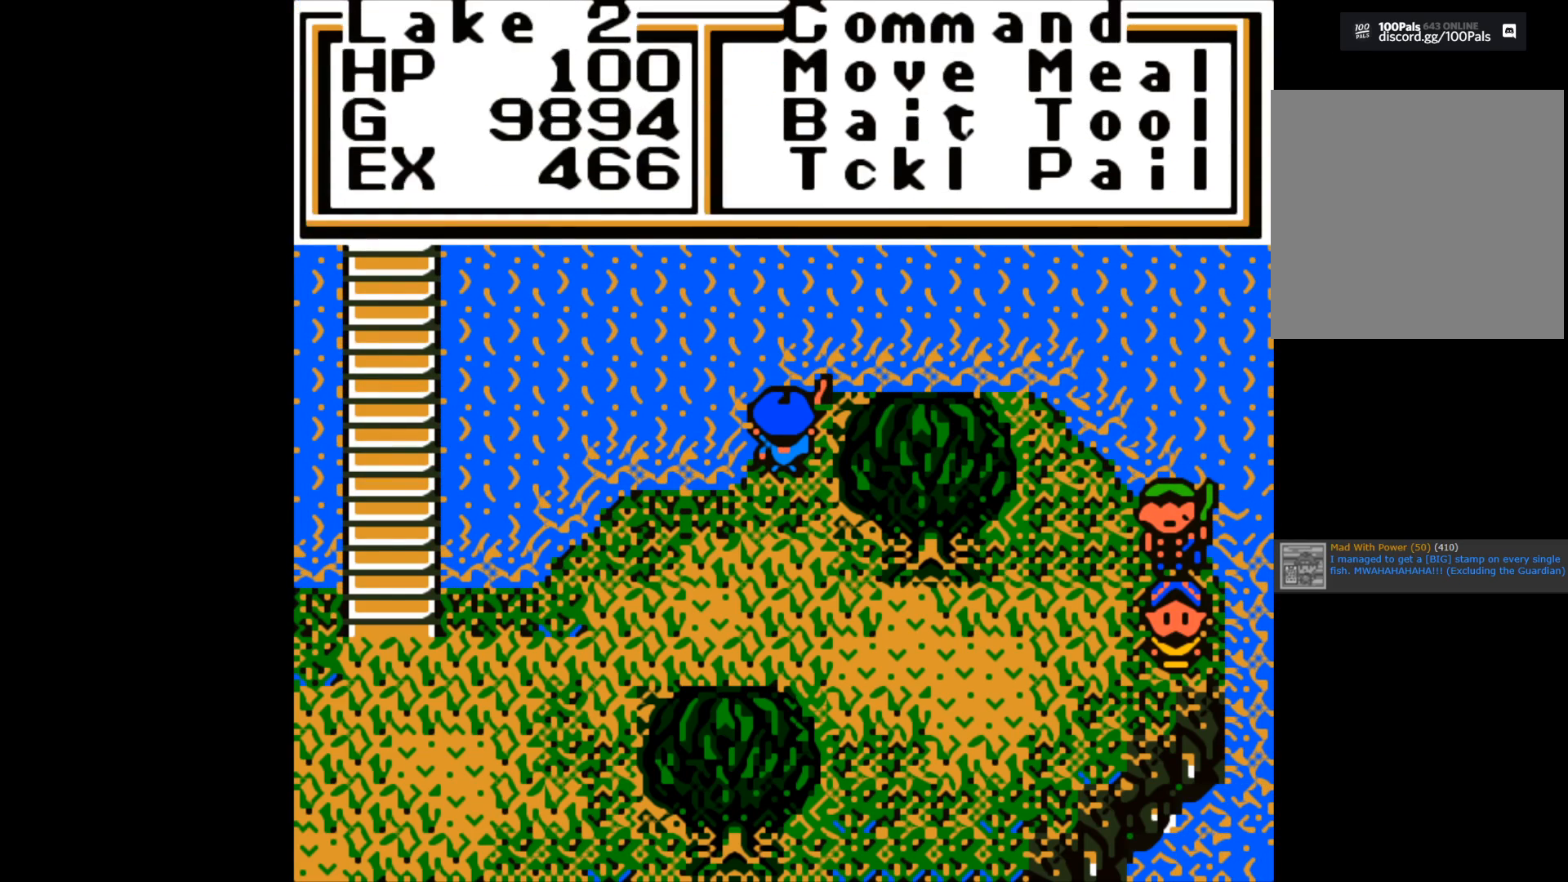
{"buttons": [], "left_stick": "down", "right_stick": "center", "events": [[33, "A", "down"], [167, "A", "up"], [183, "left_stick", "down"]]}
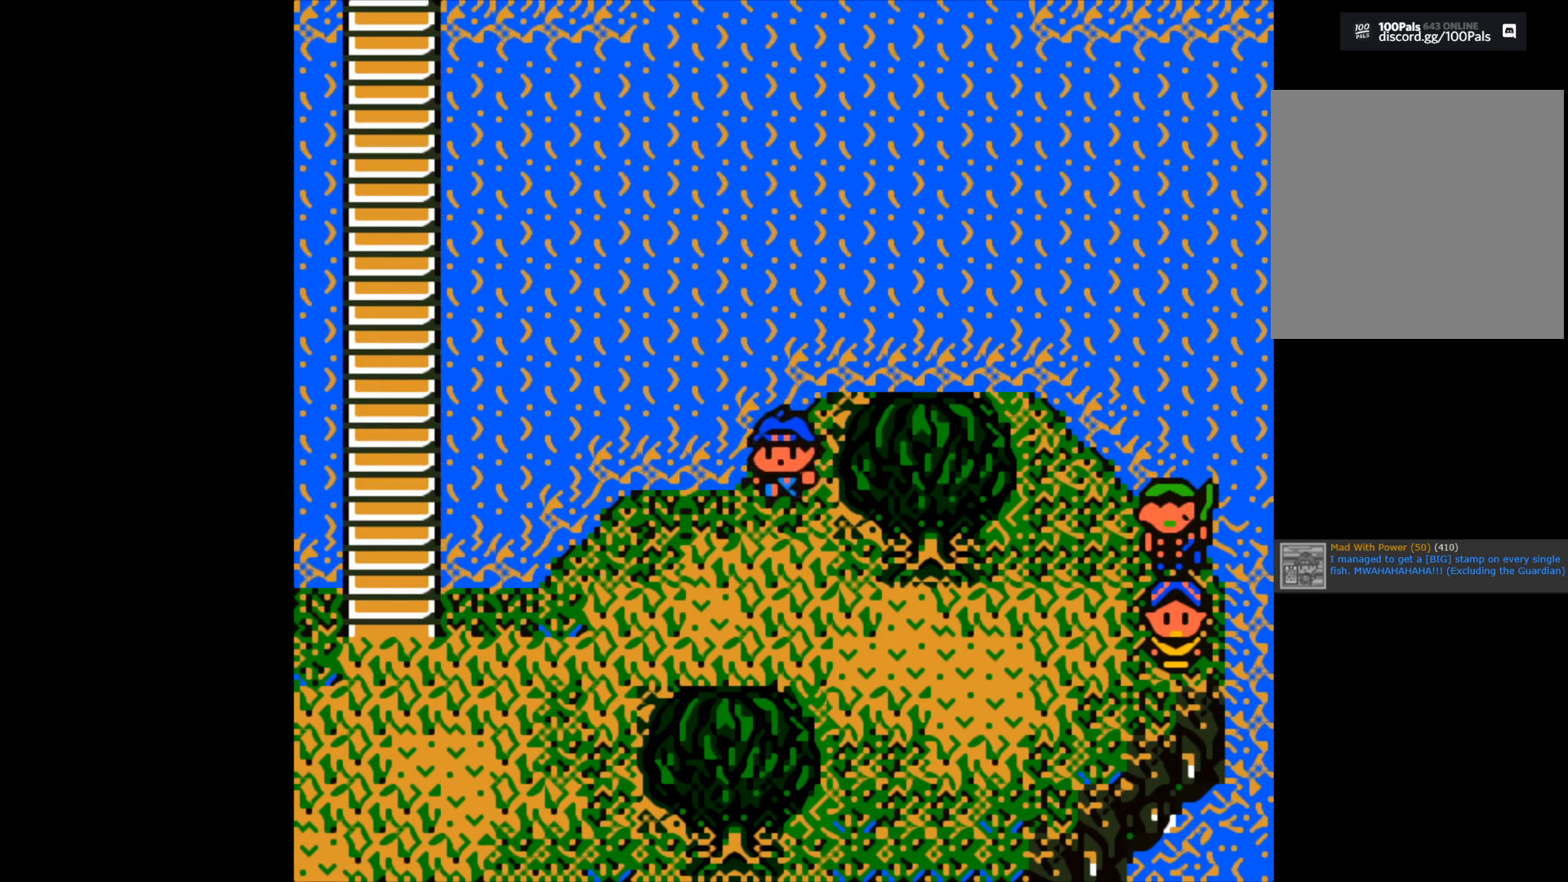
{"buttons": [], "left_stick": "right", "right_stick": "center", "events": [[433, "left_stick", "right"]]}
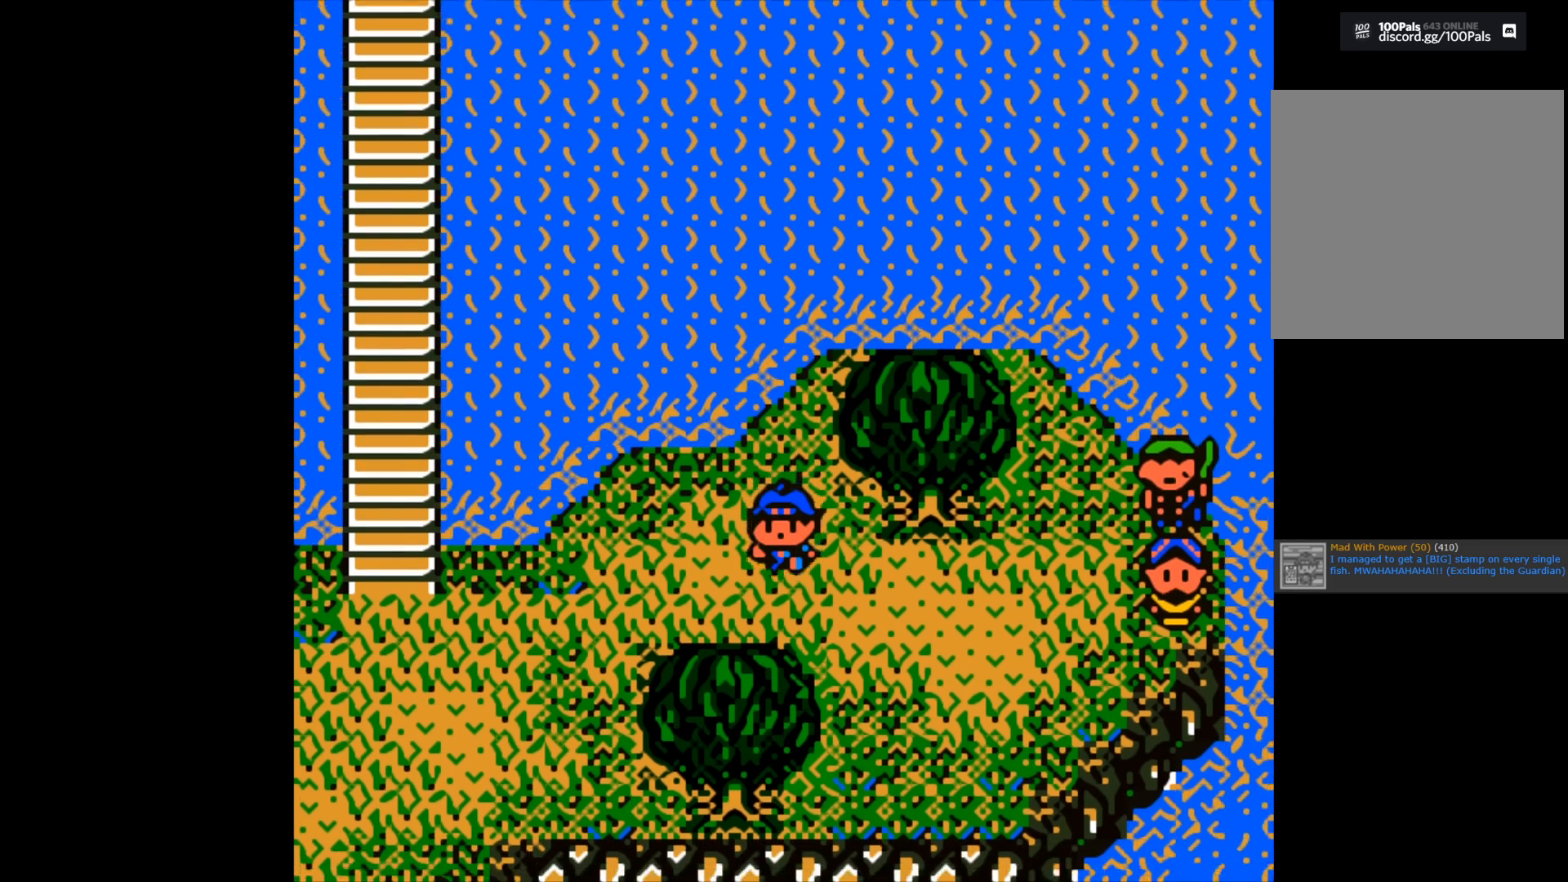
{"buttons": [], "left_stick": "right", "right_stick": "center", "events": []}
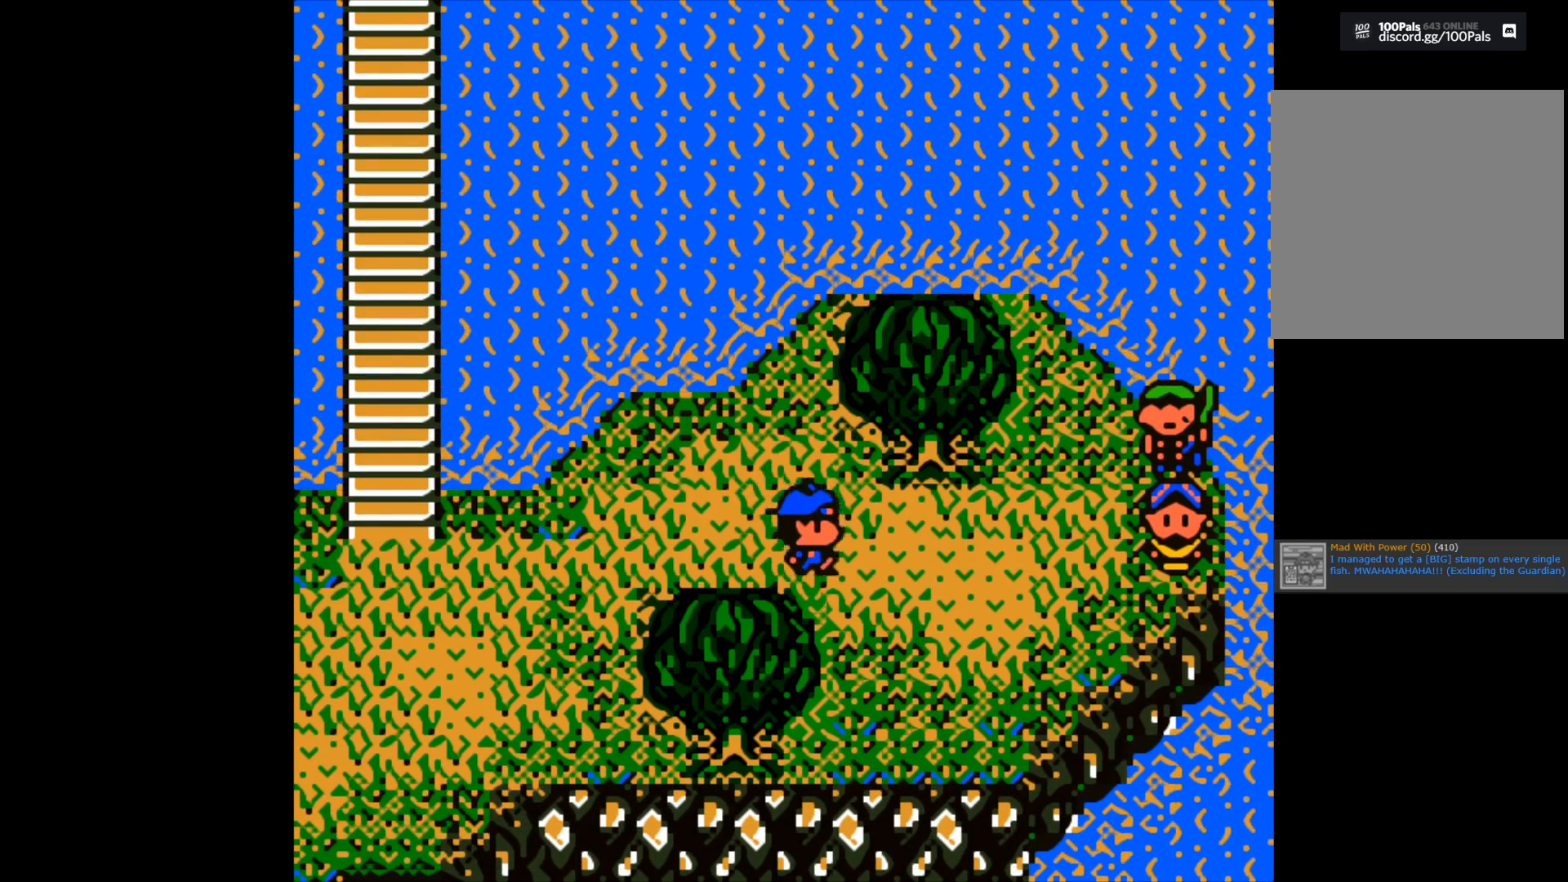
{"buttons": [], "left_stick": "right", "right_stick": "center", "events": []}
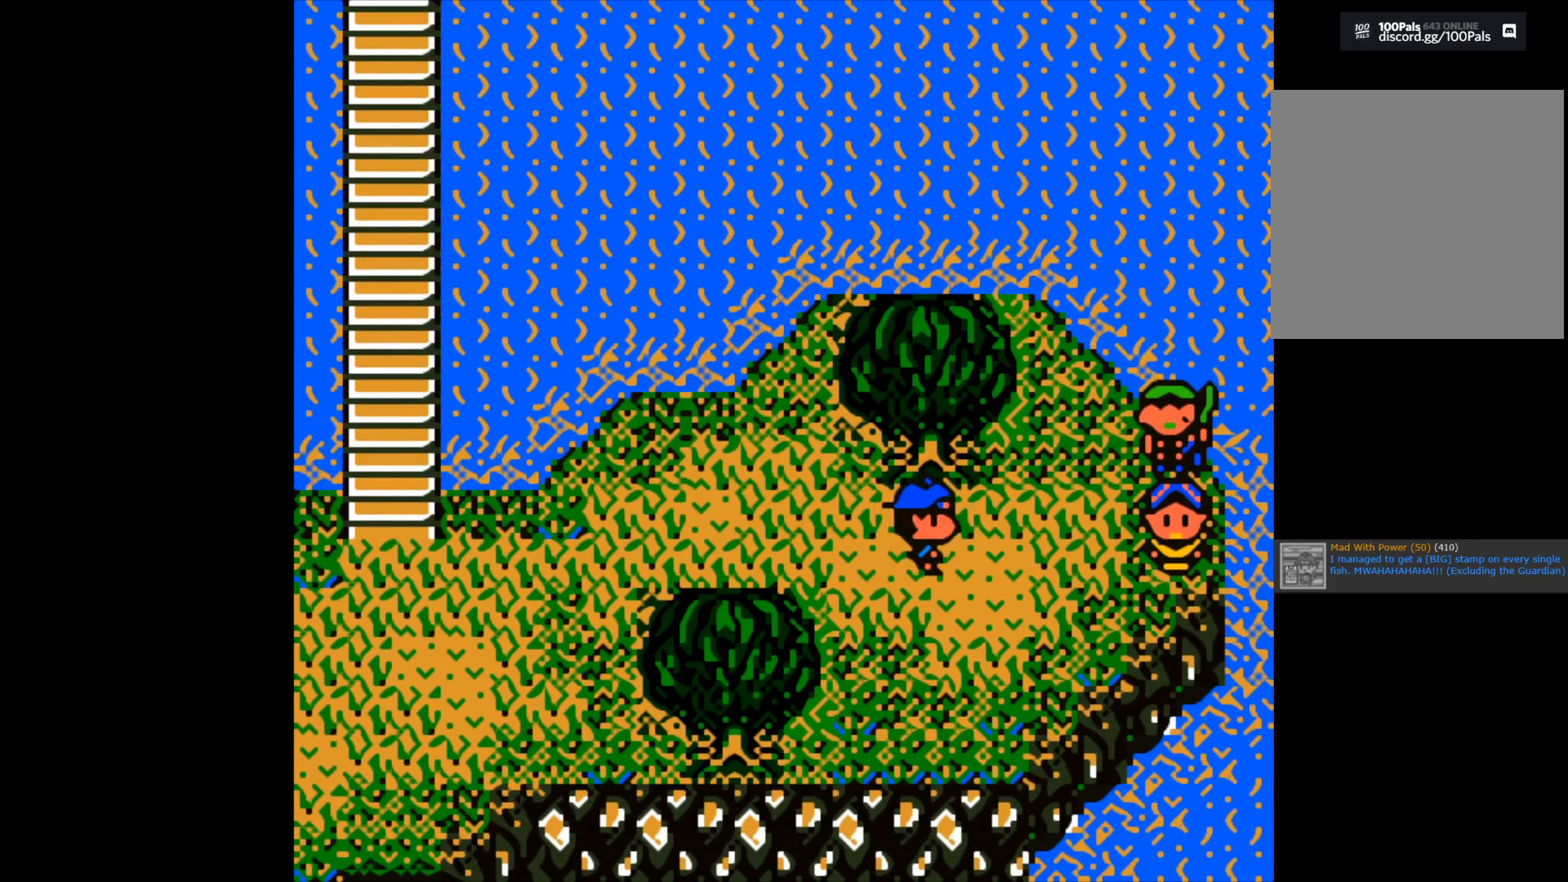
{"buttons": [], "left_stick": "center", "right_stick": "center", "events": [[417, "left_stick", "center"]]}
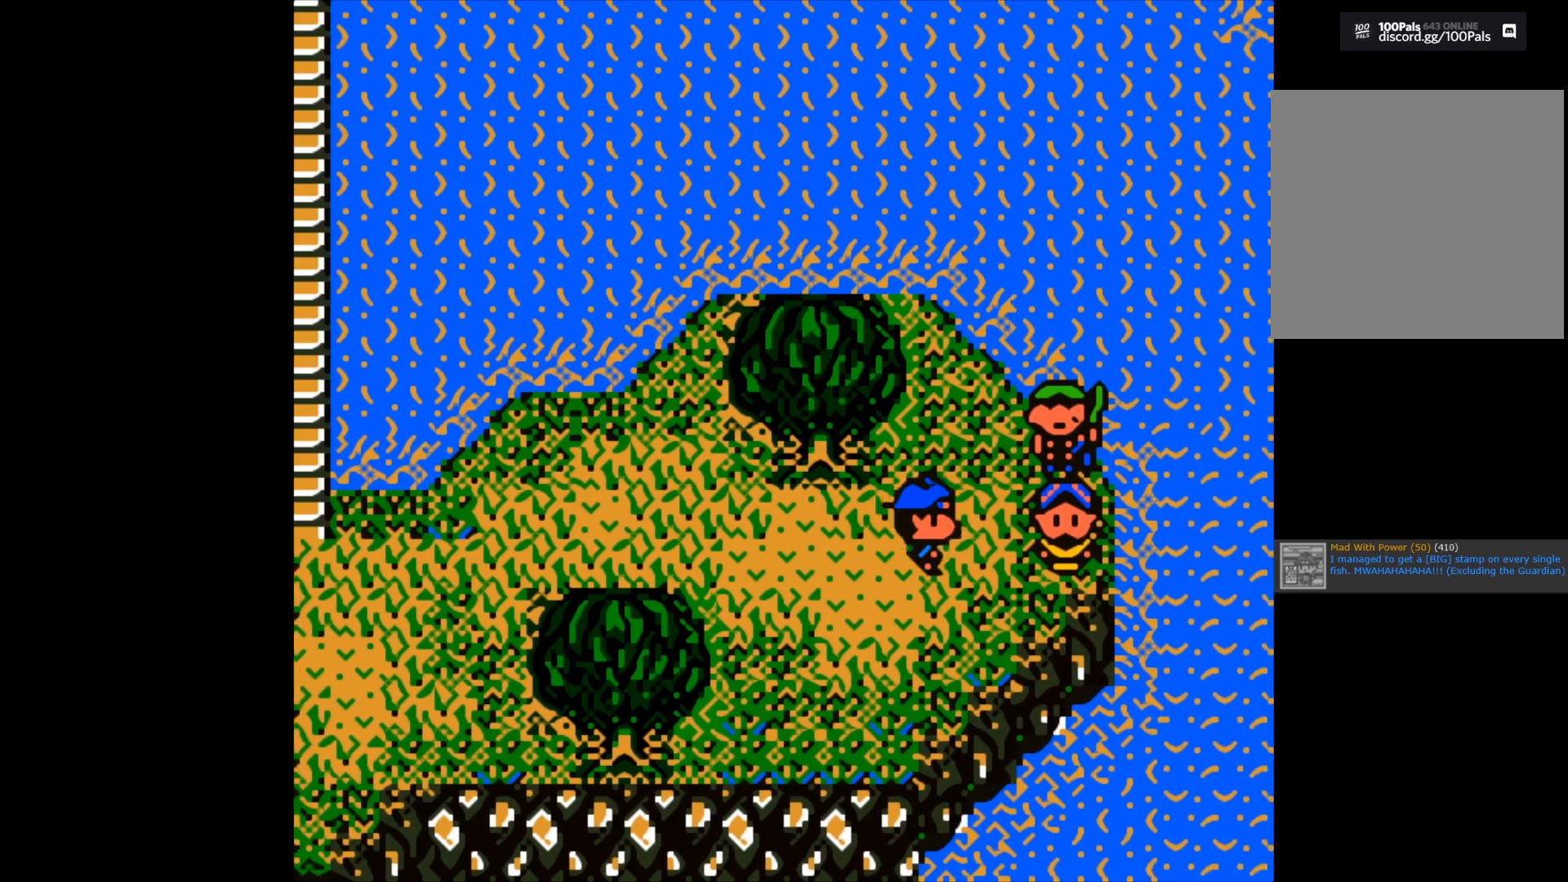
{"buttons": [], "left_stick": "center", "right_stick": "center", "events": [[133, "left_stick", "up"], [200, "left_stick", "center"], [383, "B", "down"], [500, "B", "up"]]}
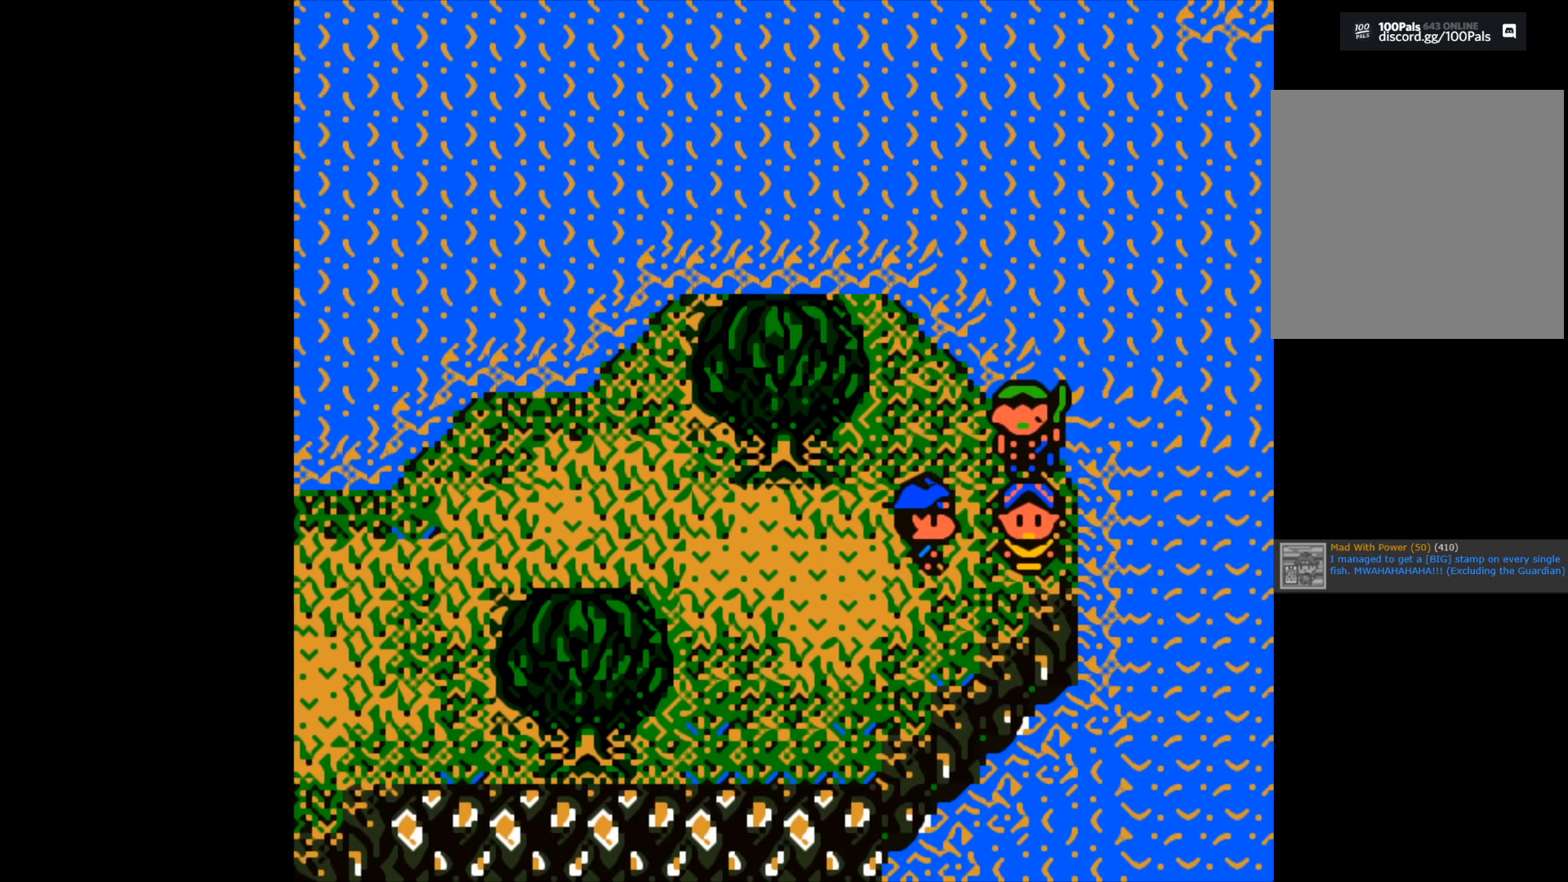
{"buttons": ["B"], "left_stick": "up", "right_stick": "center", "events": [[217, "left_stick", "up"], [283, "B", "down"]]}
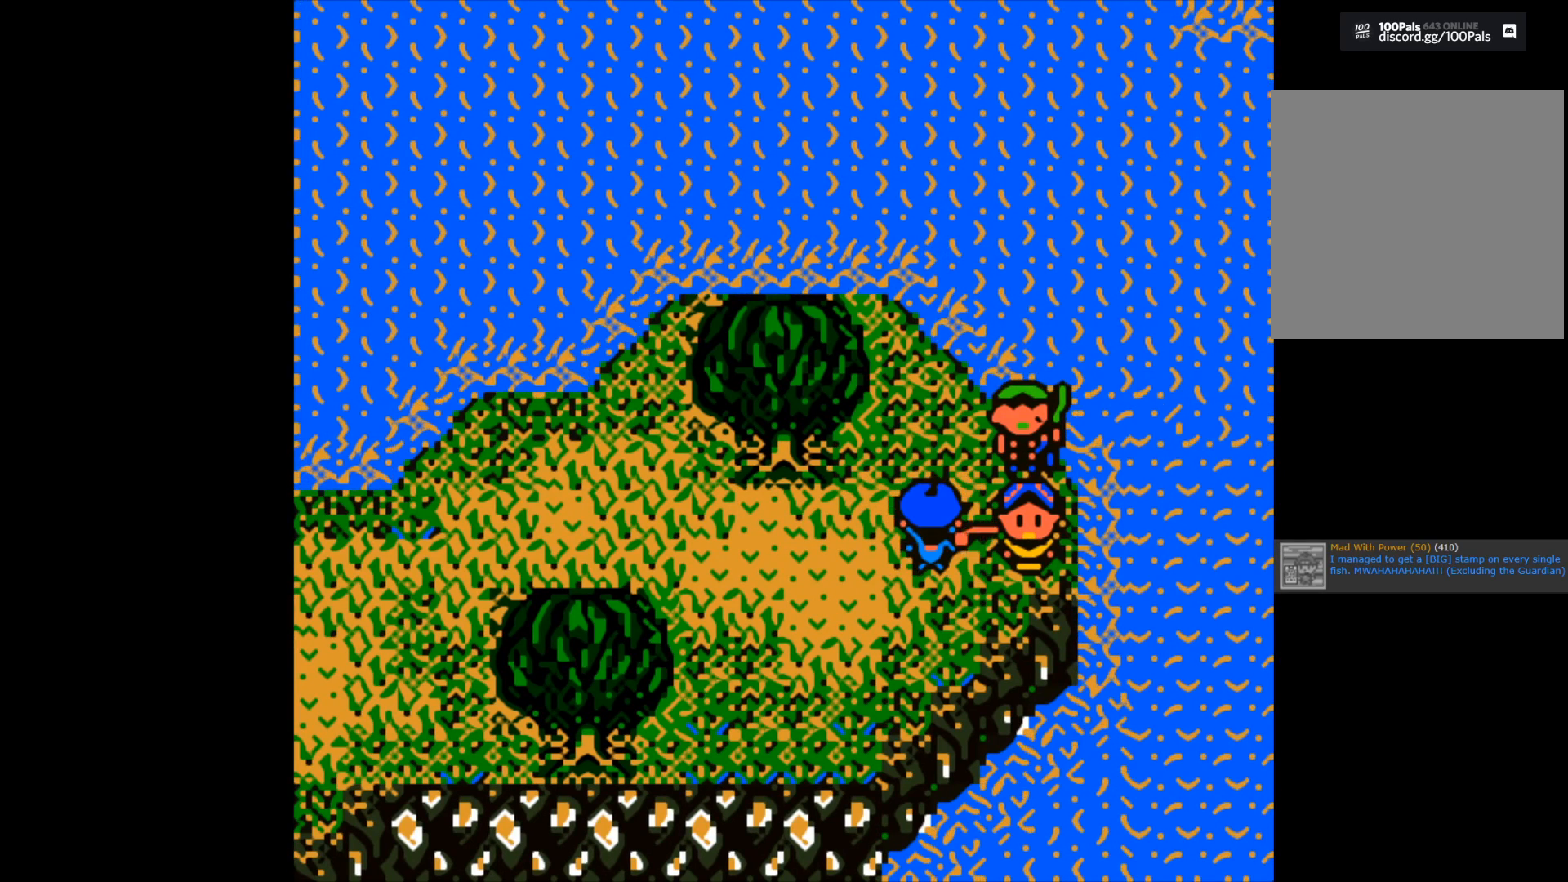
{"buttons": ["B"], "left_stick": "up", "right_stick": "center", "events": []}
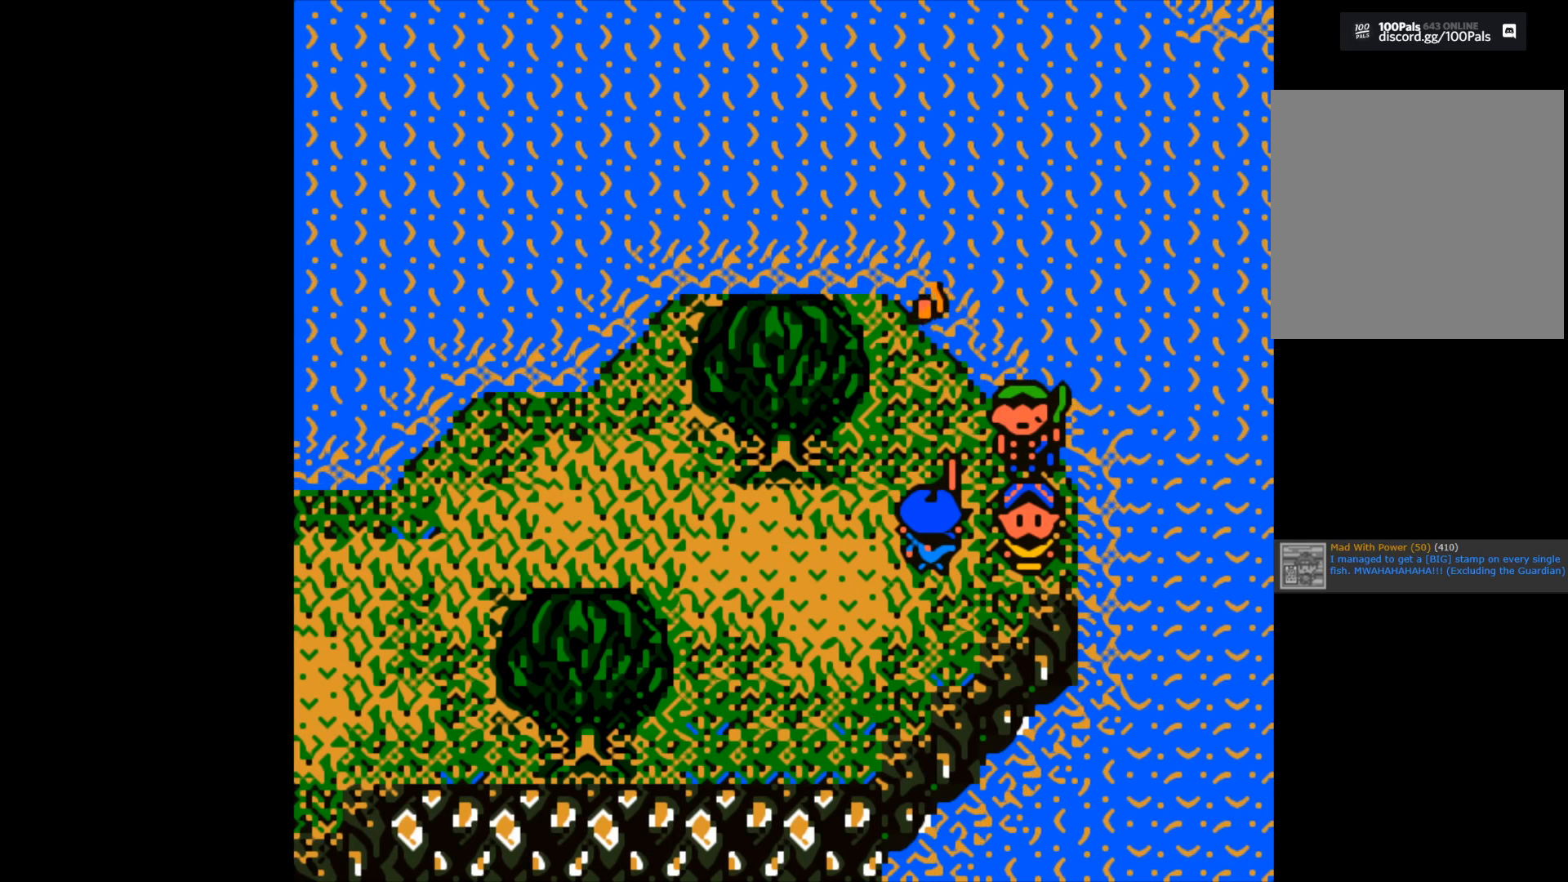
{"buttons": [], "left_stick": "center", "right_stick": "center", "events": [[233, "left_stick", "up-right"], [400, "left_stick", "center"], [417, "B", "up"]]}
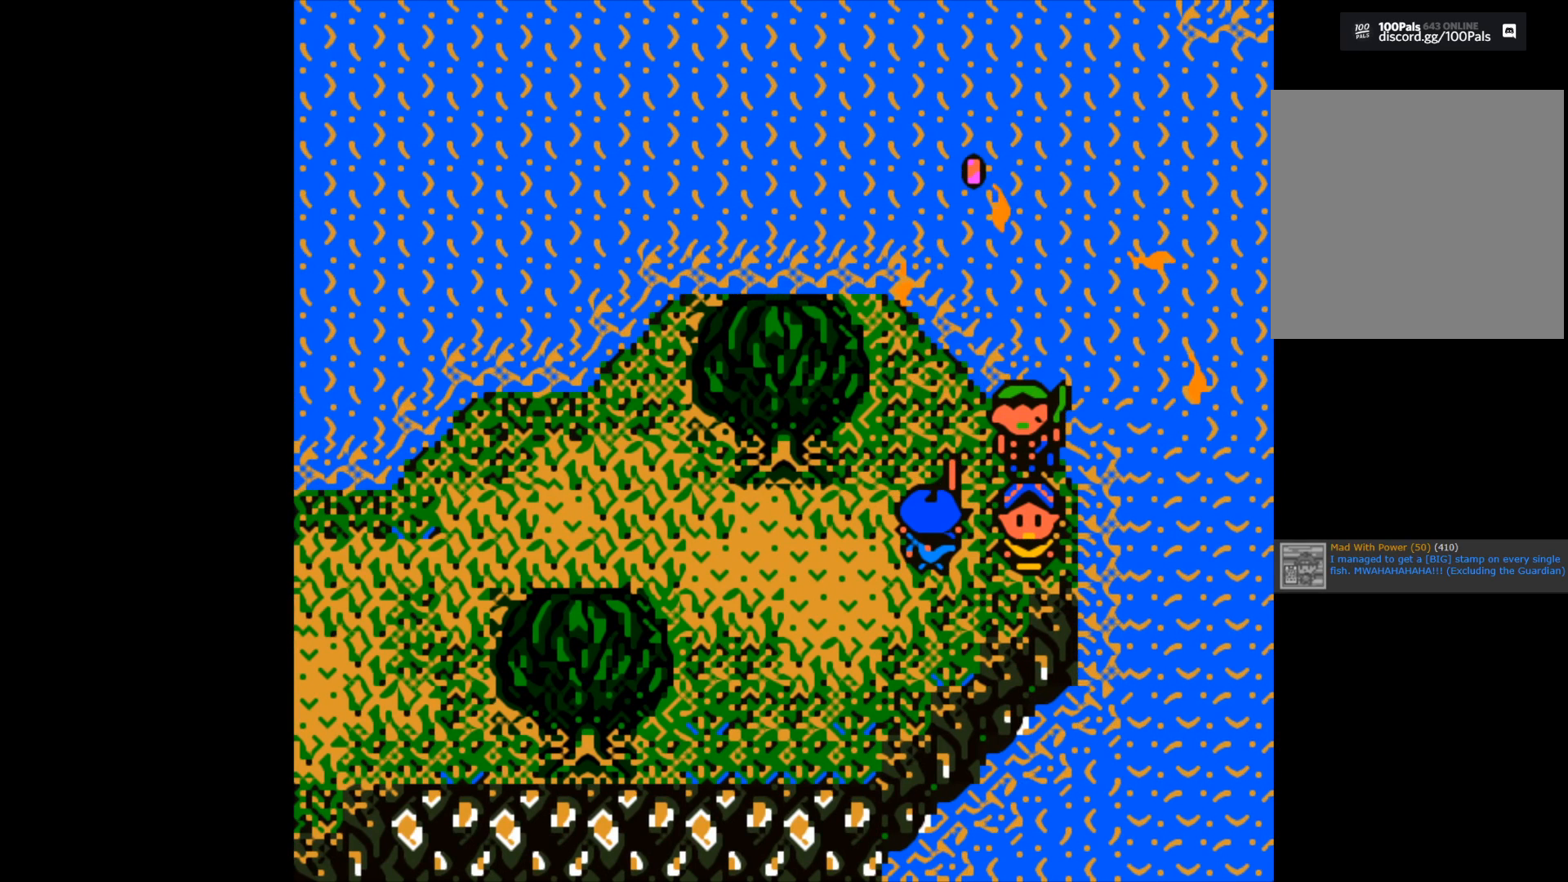
{"buttons": ["B"], "left_stick": "center", "right_stick": "center", "events": [[483, "B", "down"]]}
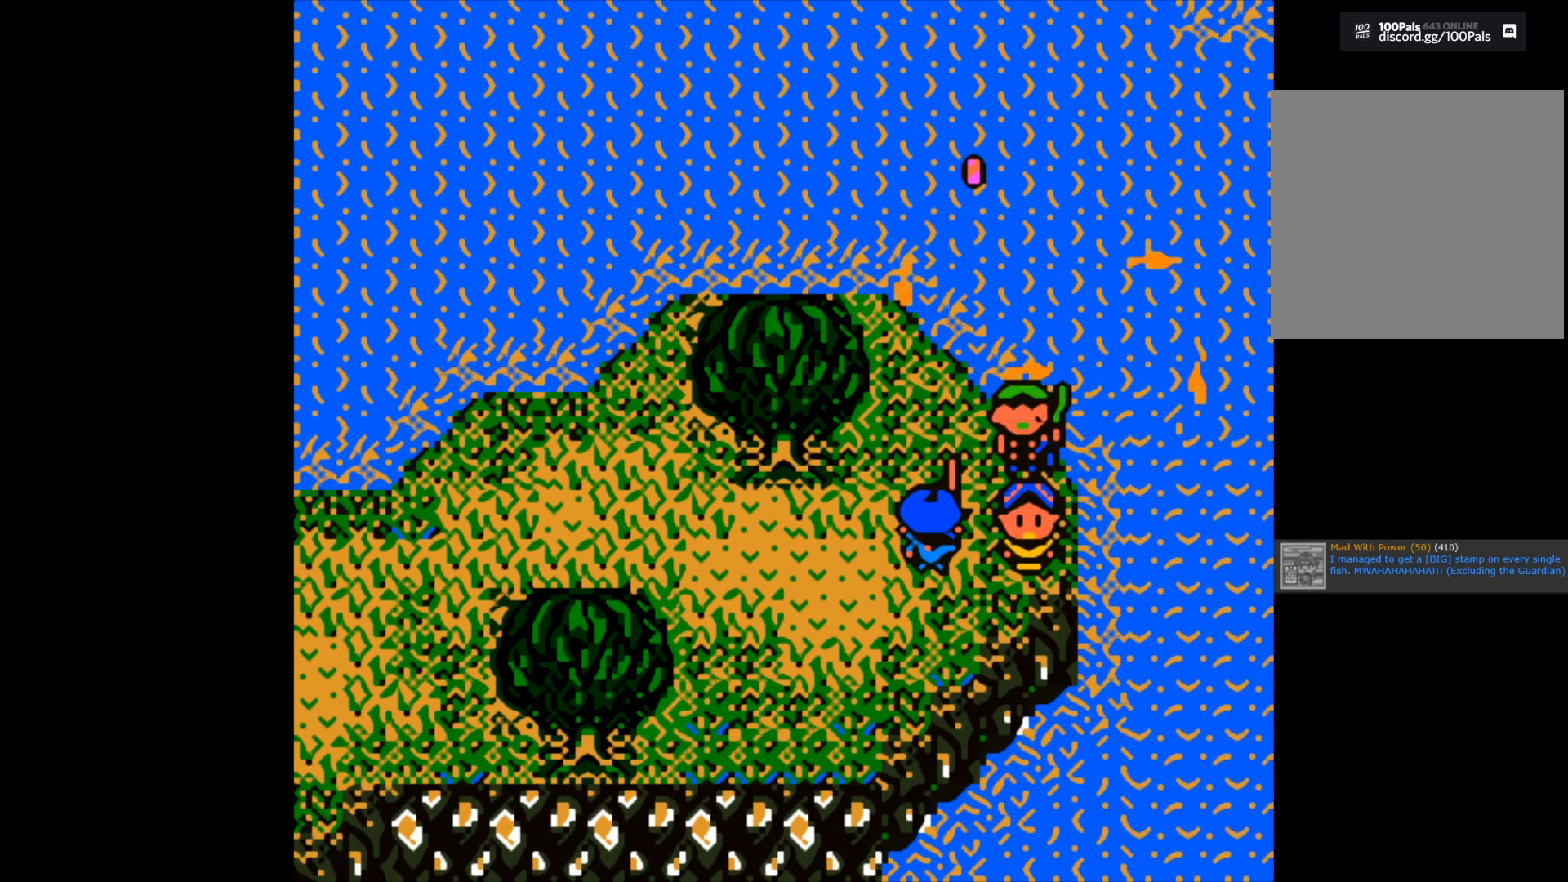
{"buttons": ["B"], "left_stick": "center", "right_stick": "center", "events": []}
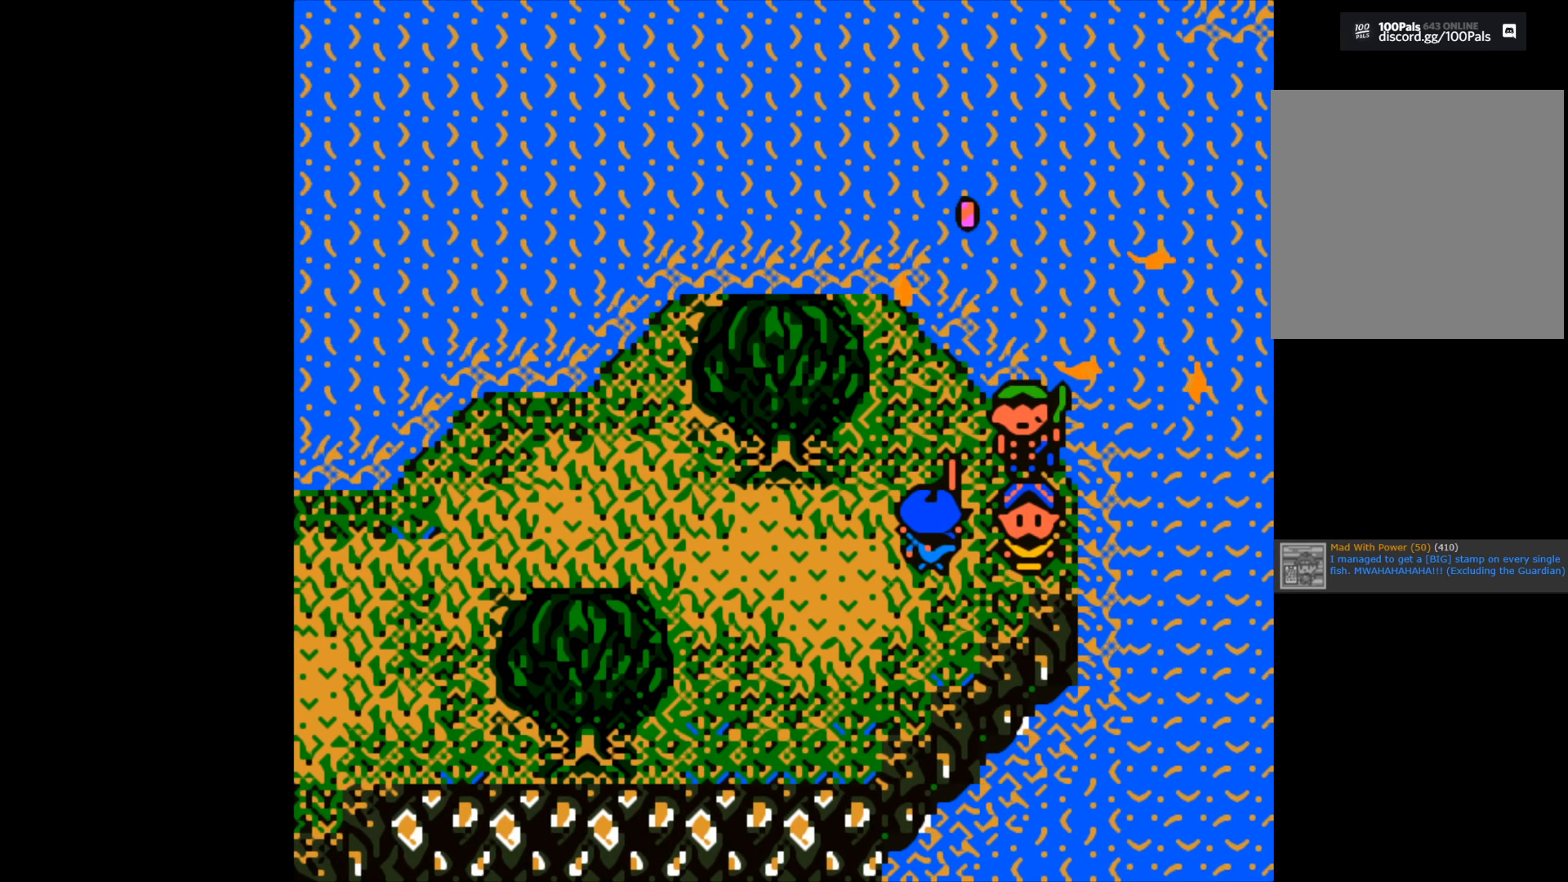
{"buttons": ["B"], "left_stick": "center", "right_stick": "center", "events": []}
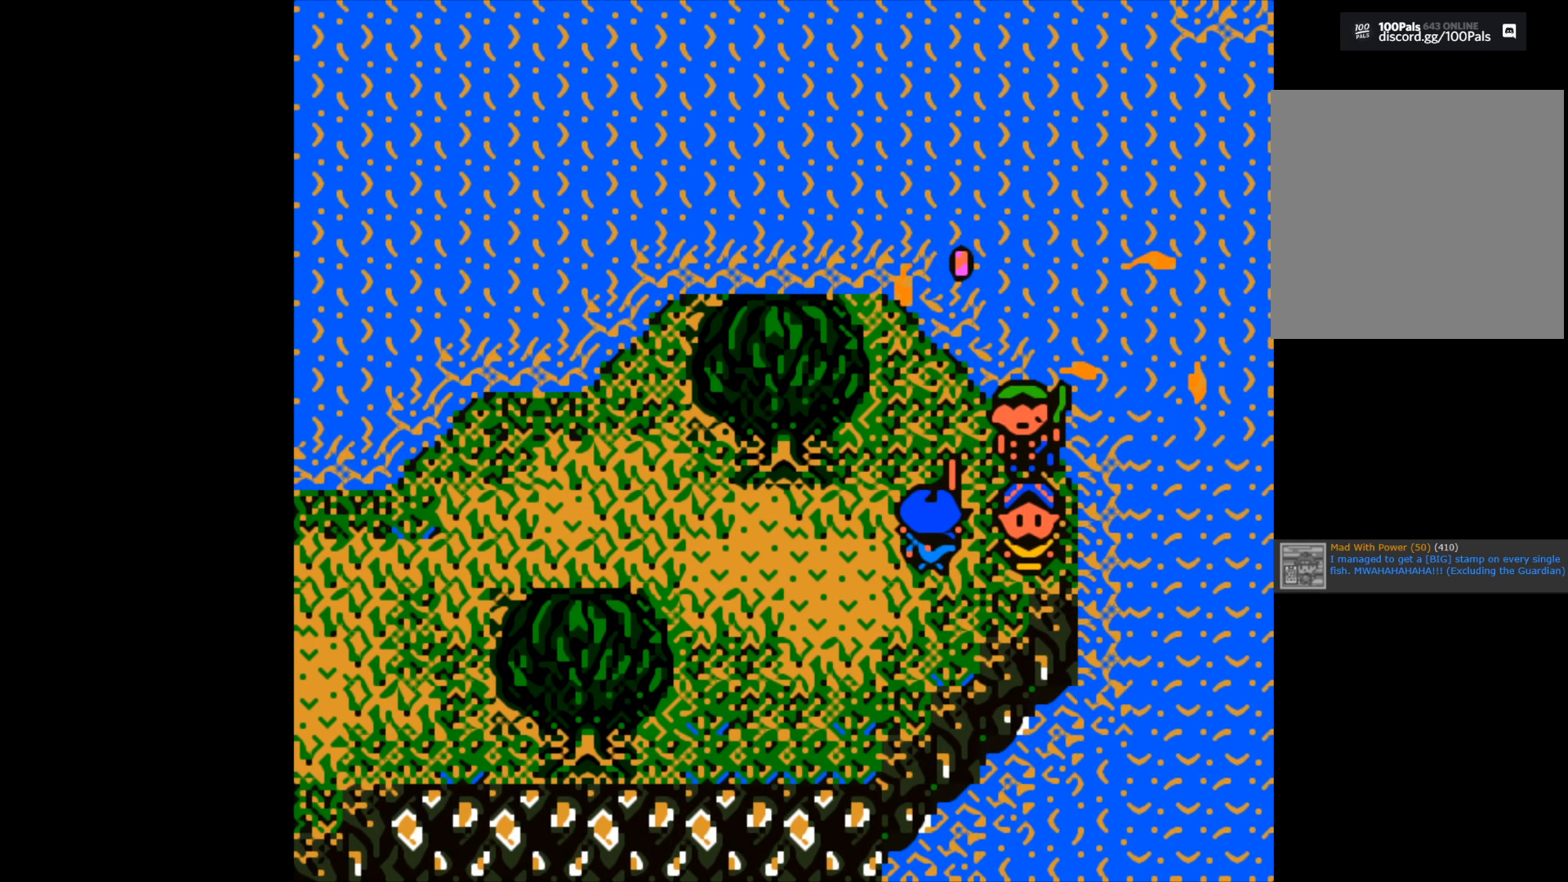
{"buttons": [], "left_stick": "center", "right_stick": "center", "events": [[500, "B", "up"]]}